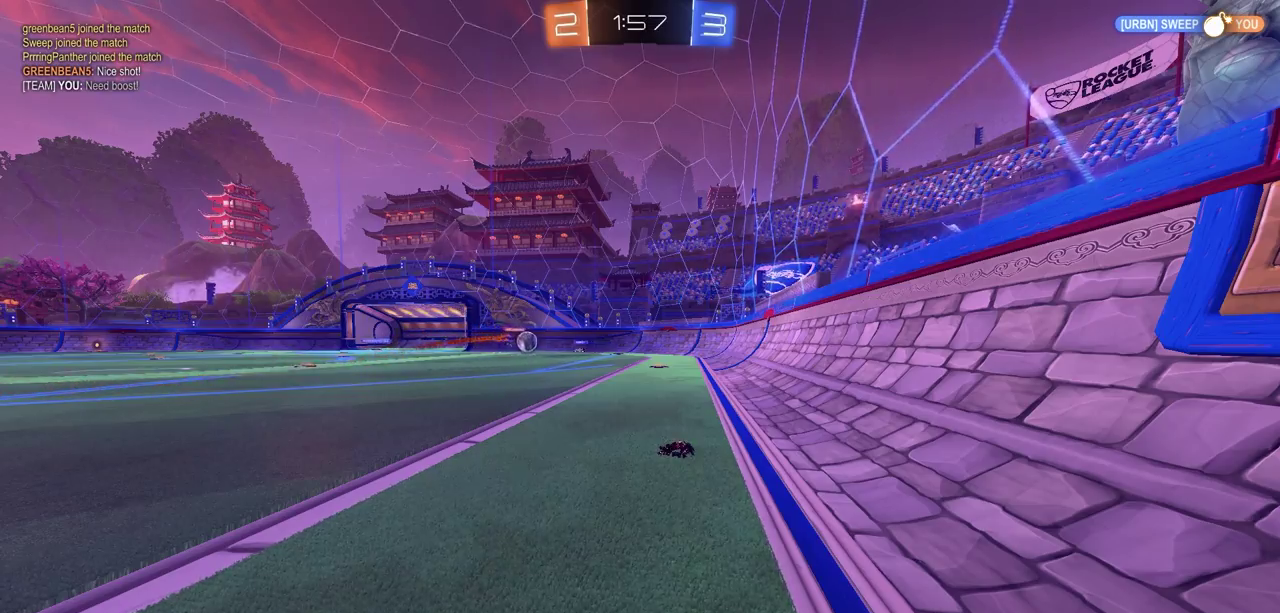
Gameplay with a controller (PlayStation layout); each line is a JSON object with the inputs held at the frame after it (dt_ms = milliseconds from this image to that frame). "events" lists button and stick changes between this image and that frame as [ms after this image, input, new state], when the widget could be followed in between.
{"dt_ms": 500, "buttons": ["R2"], "left_stick": "center", "right_stick": "center", "events": []}
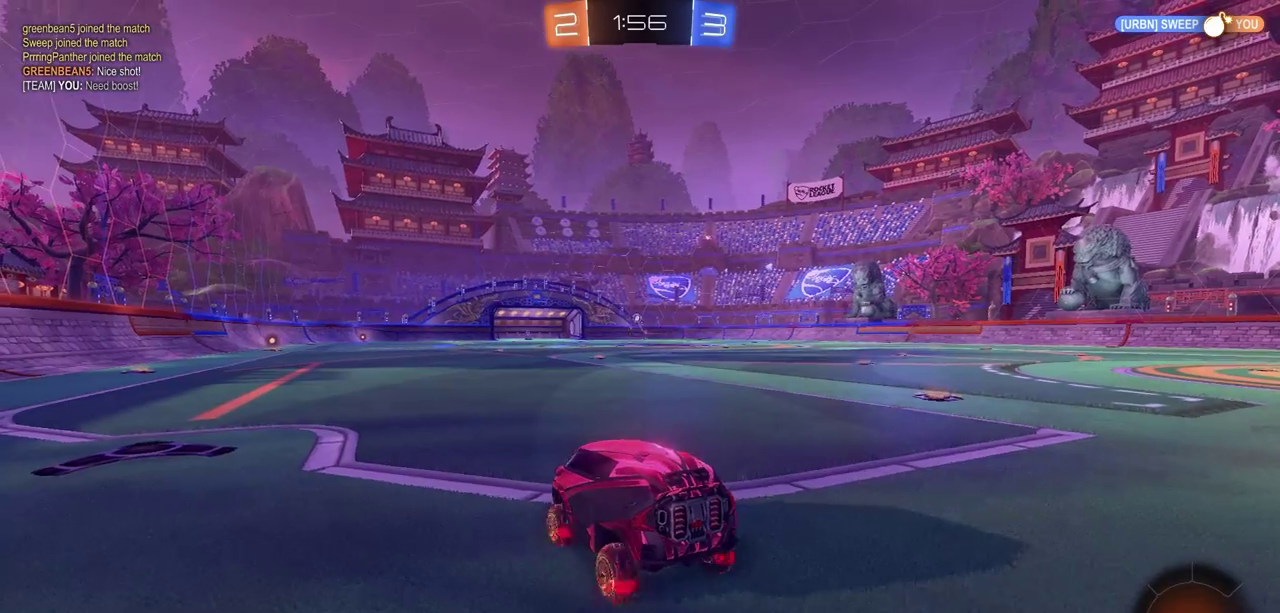
{"dt_ms": 500, "buttons": ["R2"], "left_stick": "center", "right_stick": "center", "events": [[150, "left_stick", "left"], [500, "left_stick", "center"]]}
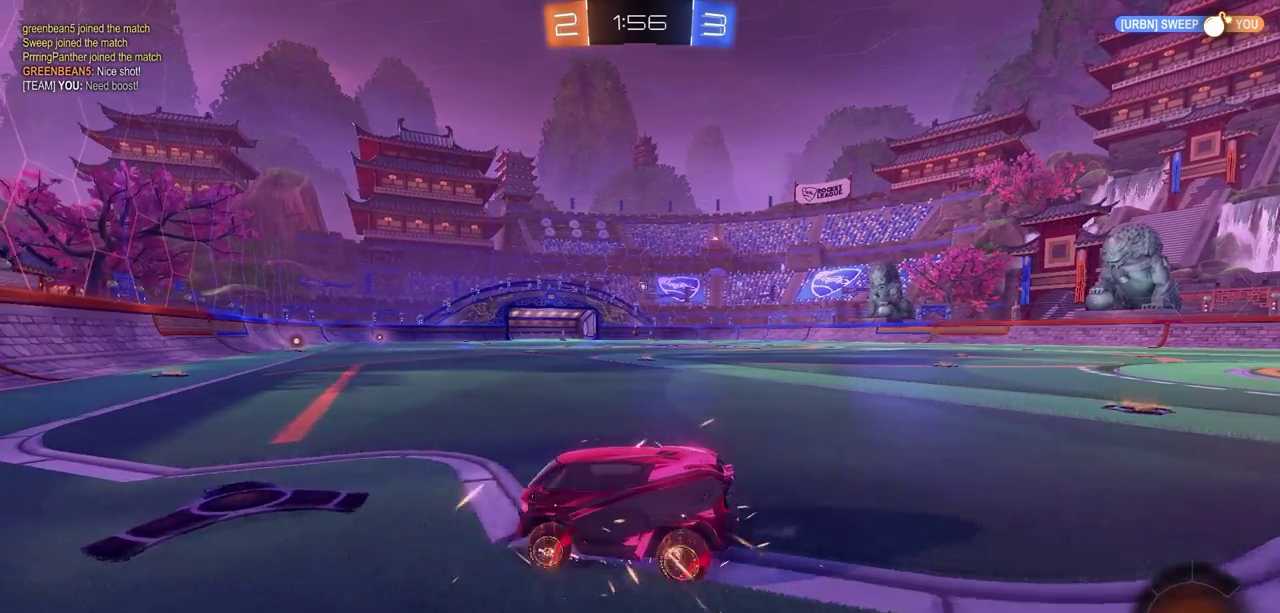
{"dt_ms": 500, "buttons": ["R2"], "left_stick": "right", "right_stick": "center", "events": [[133, "left_stick", "right"]]}
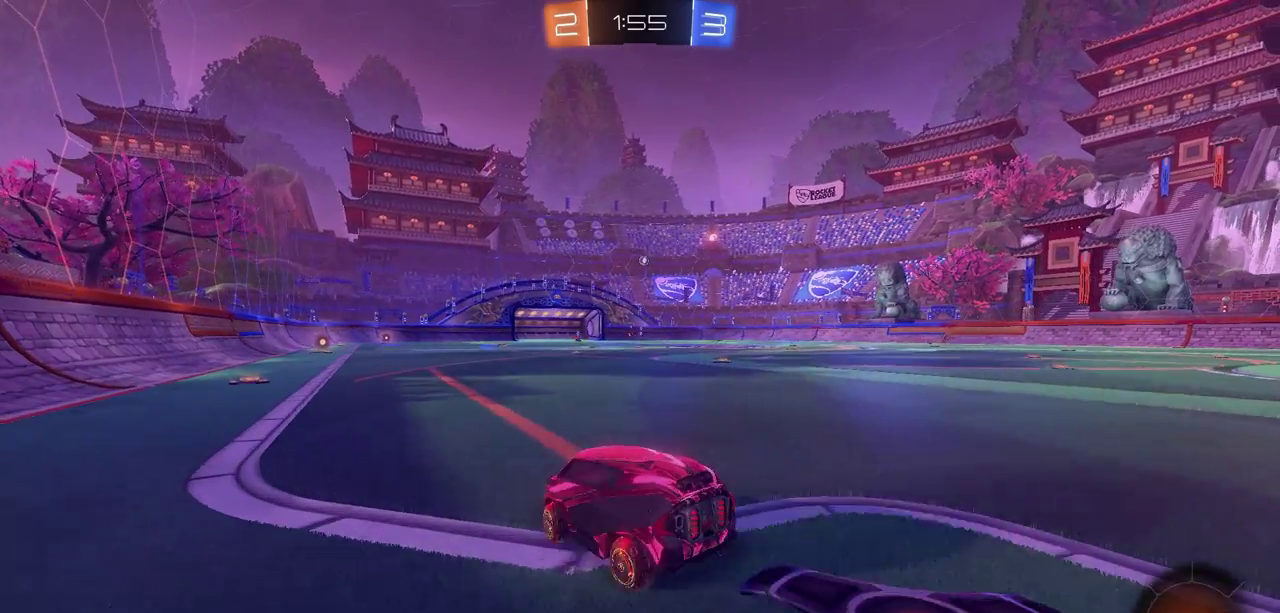
{"dt_ms": 700, "buttons": ["CROSS", "R2"], "left_stick": "up", "right_stick": "center", "events": [[283, "left_stick", "up-right"], [383, "left_stick", "up"], [400, "CROSS", "down"], [550, "CROSS", "up"], [617, "CROSS", "down"]]}
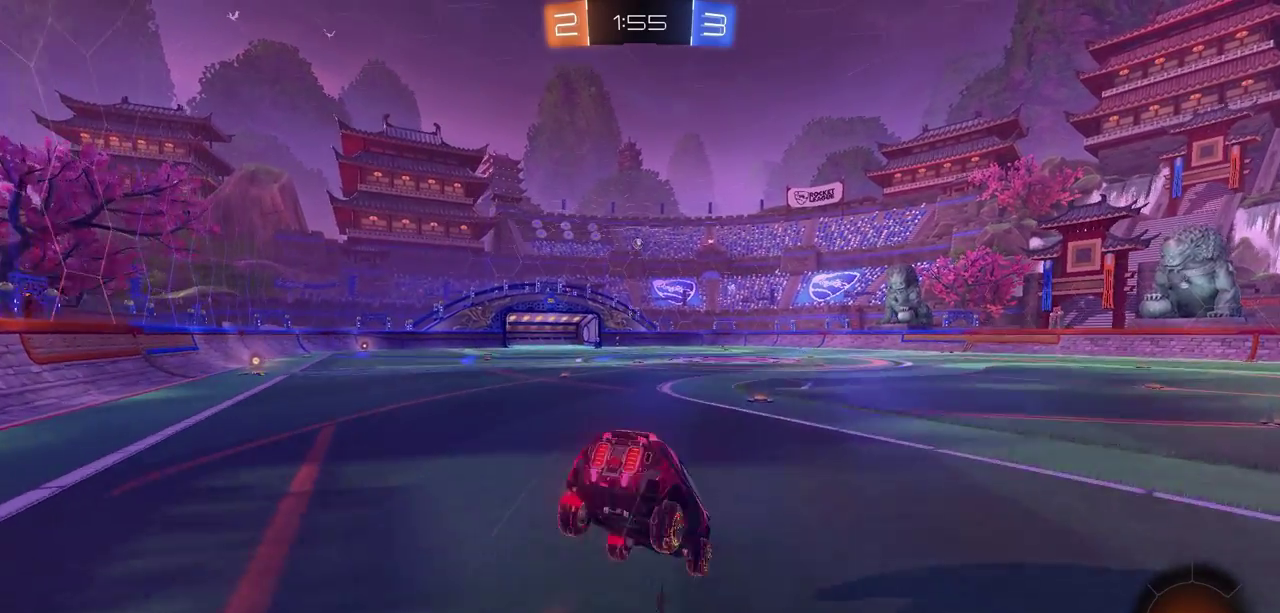
{"dt_ms": 300, "buttons": ["R2"], "left_stick": "center", "right_stick": "center", "events": [[17, "CROSS", "up"], [100, "CROSS", "down"], [217, "CROSS", "up"], [233, "left_stick", "center"]]}
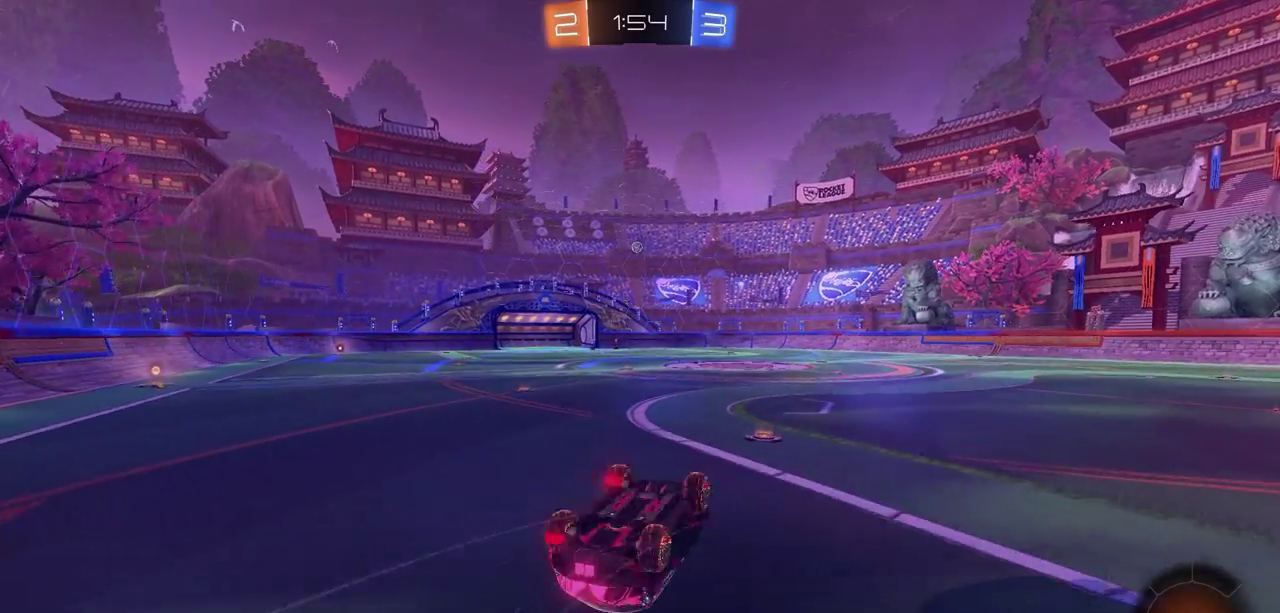
{"dt_ms": 500, "buttons": ["R2"], "left_stick": "center", "right_stick": "center", "events": []}
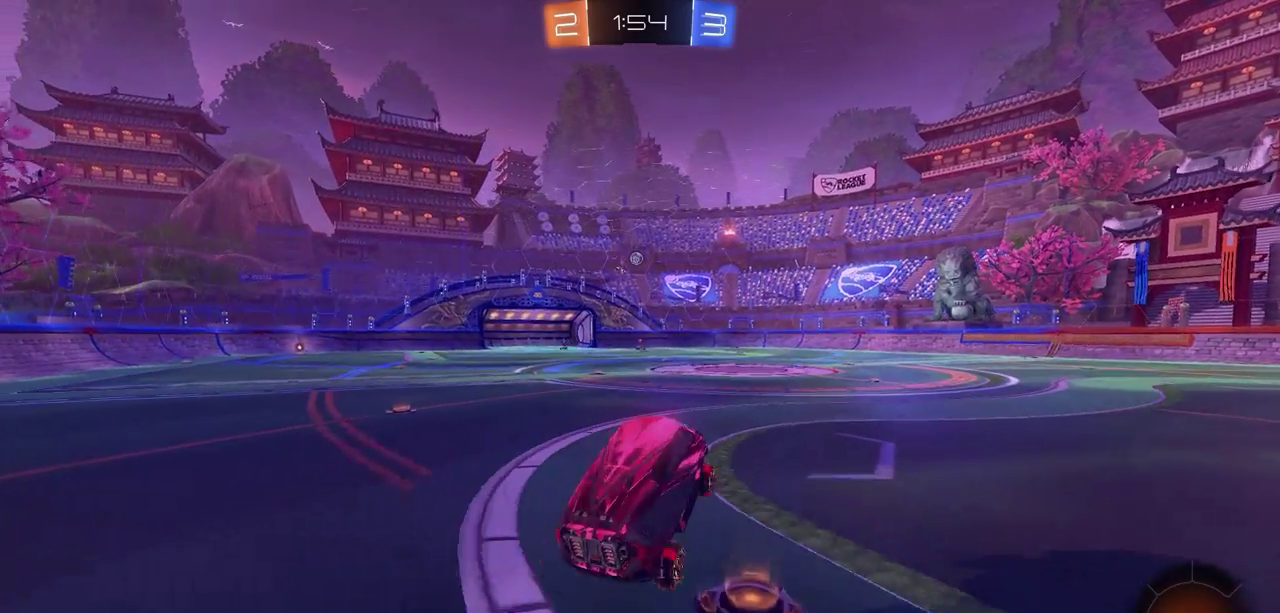
{"dt_ms": 400, "buttons": ["R2"], "left_stick": "right", "right_stick": "center", "events": [[267, "left_stick", "right"]]}
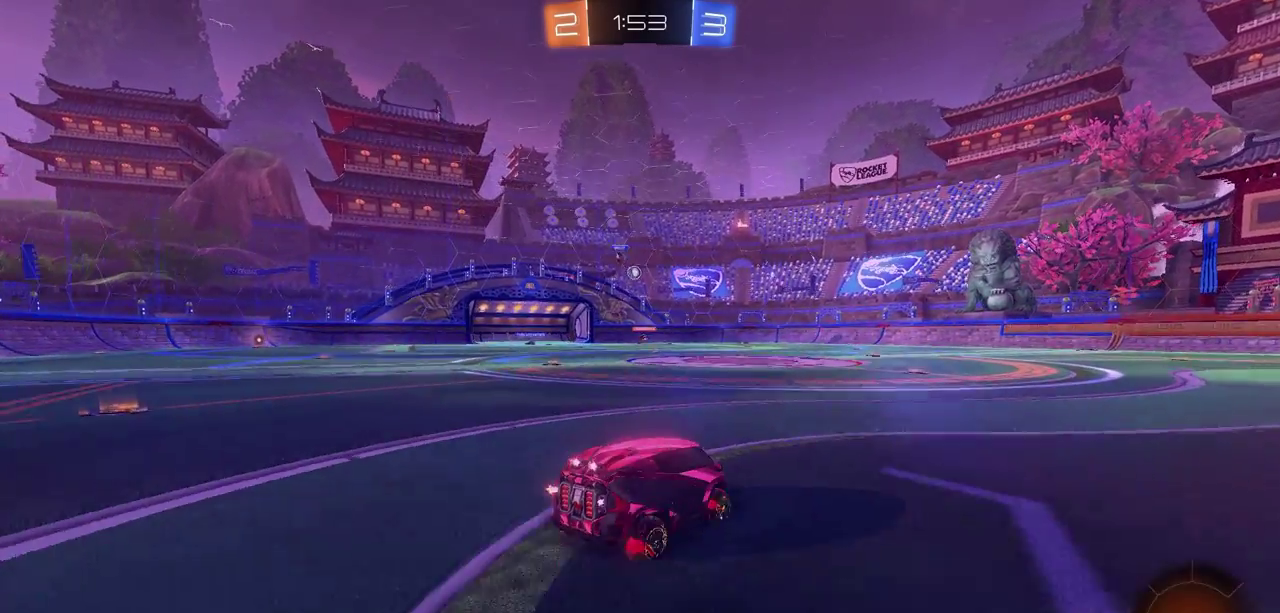
{"dt_ms": 800, "buttons": ["R2"], "left_stick": "left", "right_stick": "center", "events": [[17, "left_stick", "center"], [583, "left_stick", "left"]]}
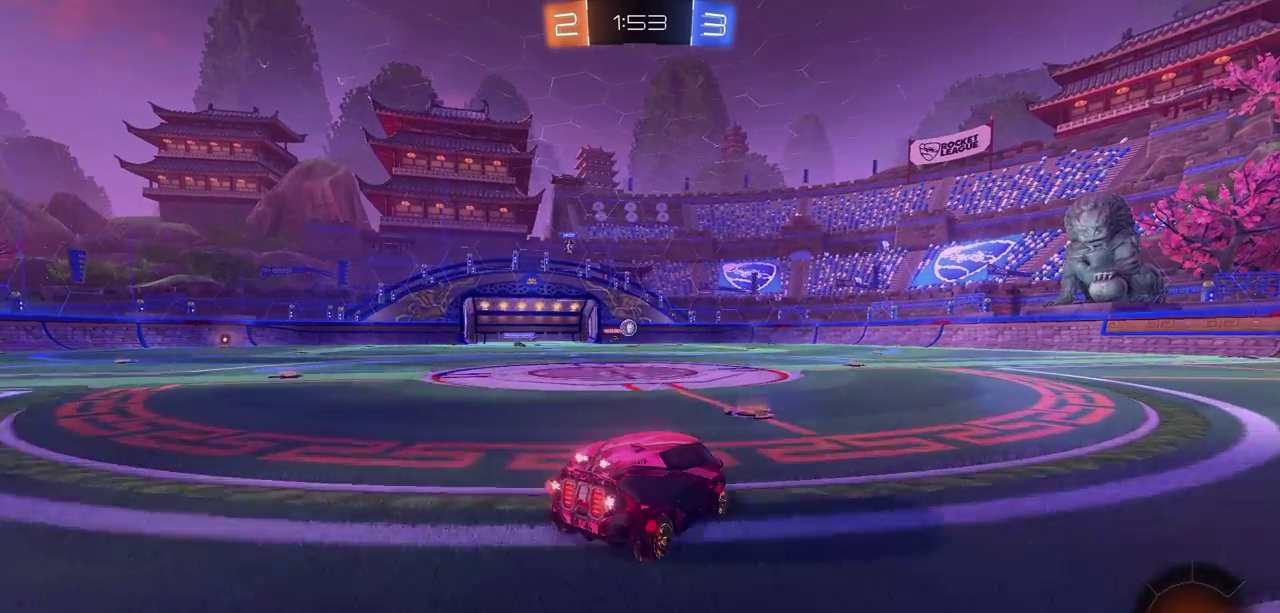
{"dt_ms": 300, "buttons": ["R2"], "left_stick": "right", "right_stick": "center", "events": [[50, "left_stick", "center"], [200, "left_stick", "right"]]}
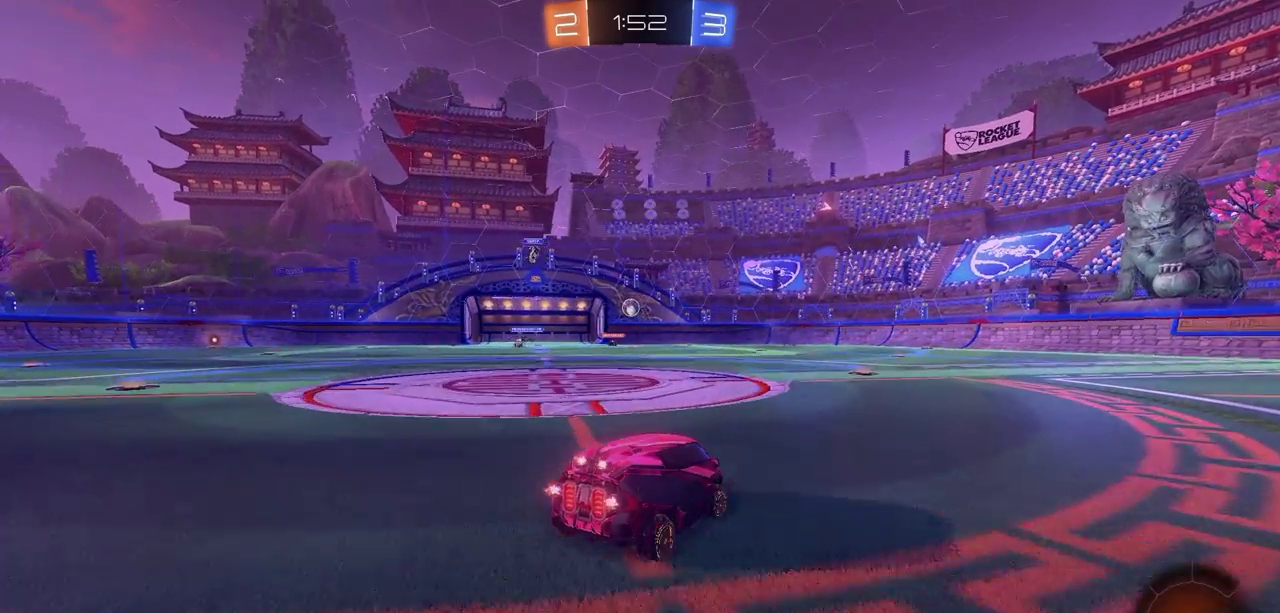
{"dt_ms": 300, "buttons": ["R2"], "left_stick": "left", "right_stick": "center", "events": [[67, "left_stick", "center"], [217, "left_stick", "left"]]}
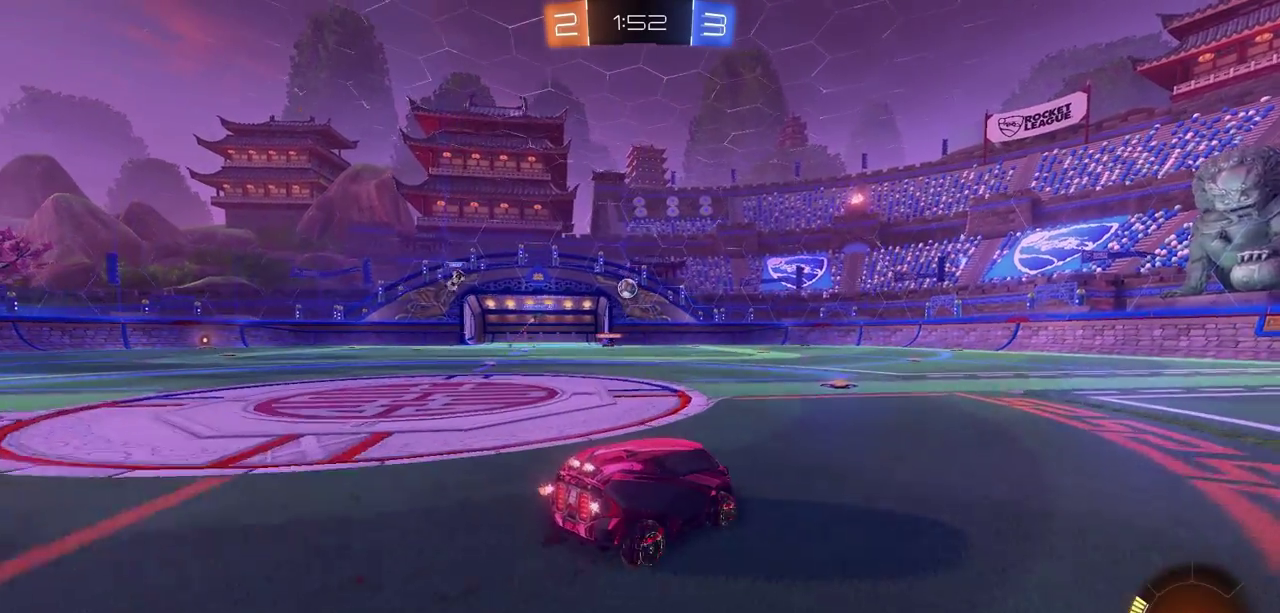
{"dt_ms": 700, "buttons": ["R2"], "left_stick": "right", "right_stick": "center", "events": [[167, "left_stick", "center"], [317, "left_stick", "right"]]}
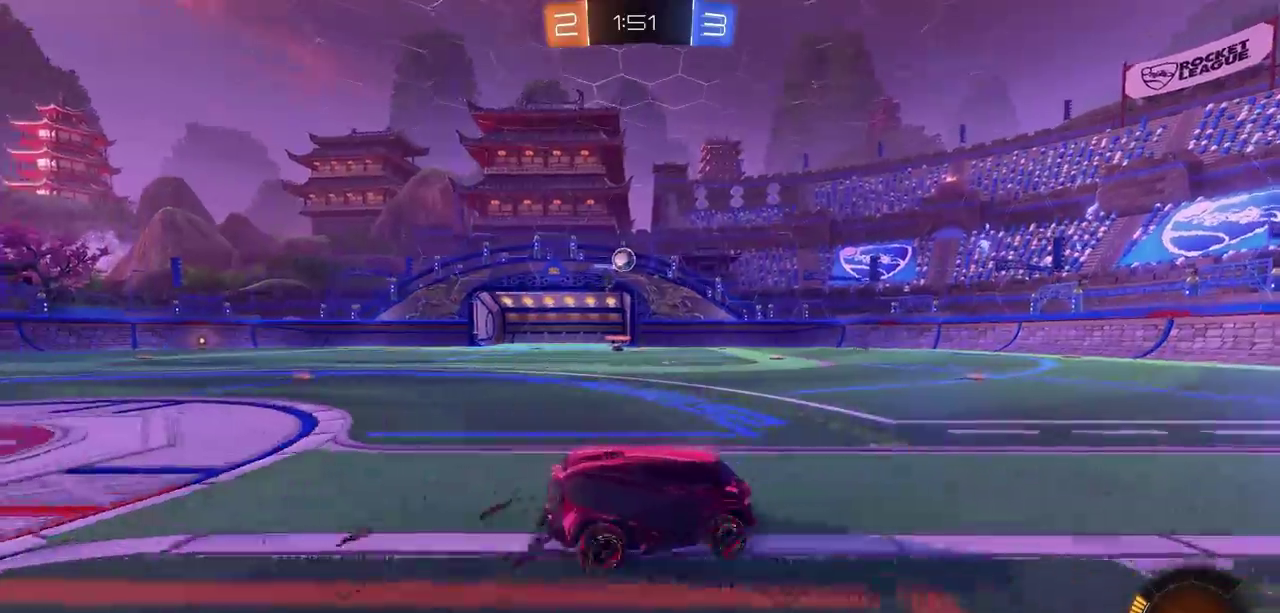
{"dt_ms": 300, "buttons": ["R2"], "left_stick": "center", "right_stick": "center", "events": [[150, "left_stick", "center"]]}
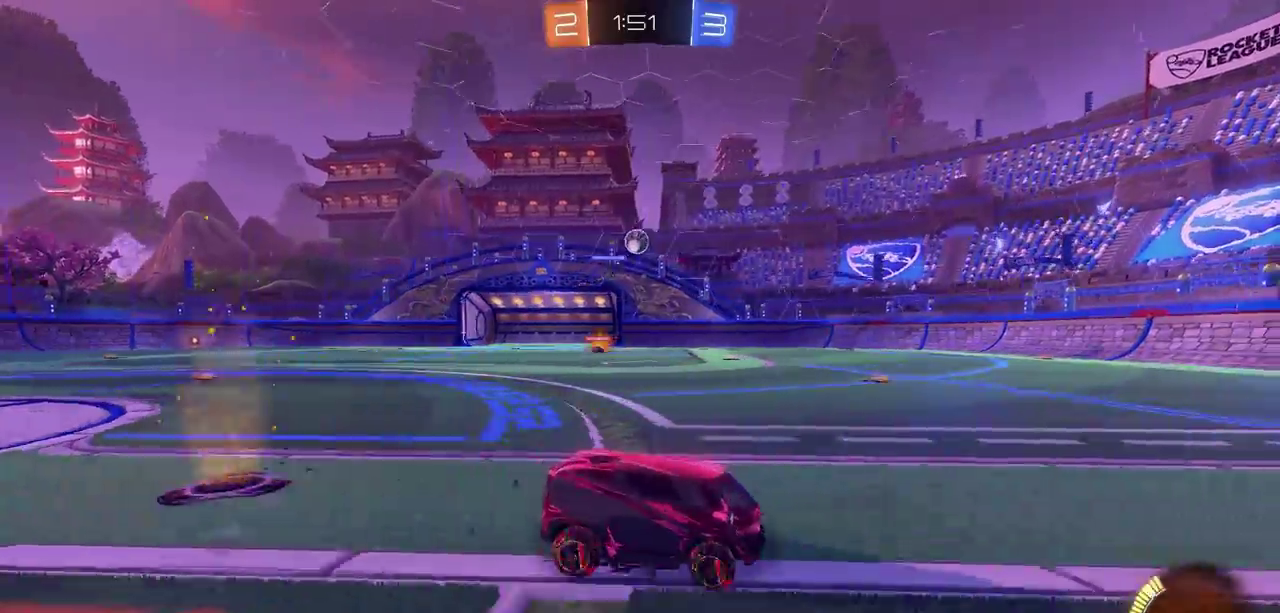
{"dt_ms": 700, "buttons": ["CIRCLE", "R2"], "left_stick": "center", "right_stick": "center", "events": [[33, "left_stick", "left"], [150, "CIRCLE", "down"], [433, "left_stick", "center"]]}
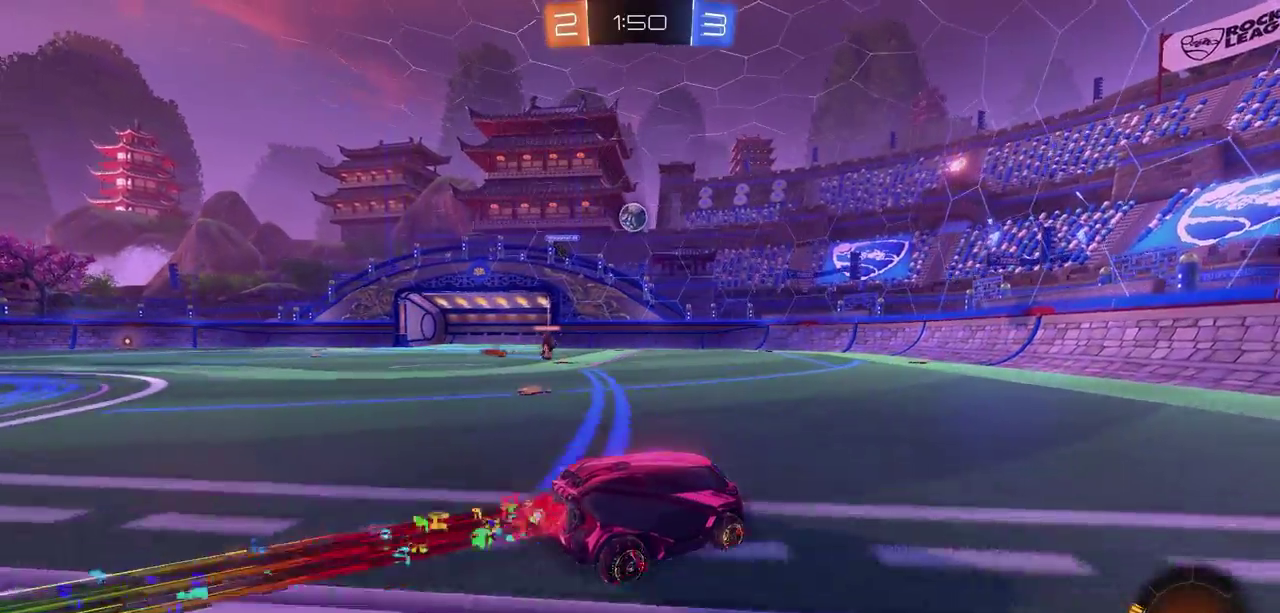
{"dt_ms": 500, "buttons": ["R2"], "left_stick": "left", "right_stick": "center", "events": [[133, "CIRCLE", "up"], [417, "left_stick", "left"]]}
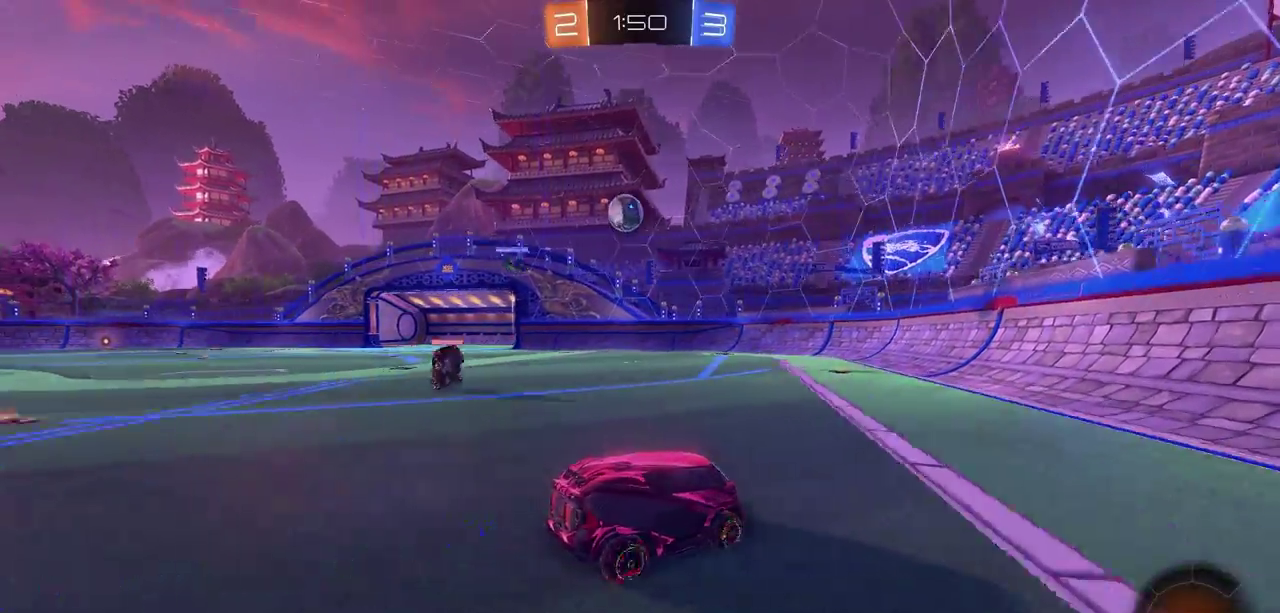
{"dt_ms": 300, "buttons": ["R2"], "left_stick": "left", "right_stick": "center", "events": [[100, "CIRCLE", "down"], [117, "left_stick", "center"], [217, "left_stick", "left"], [250, "CIRCLE", "up"]]}
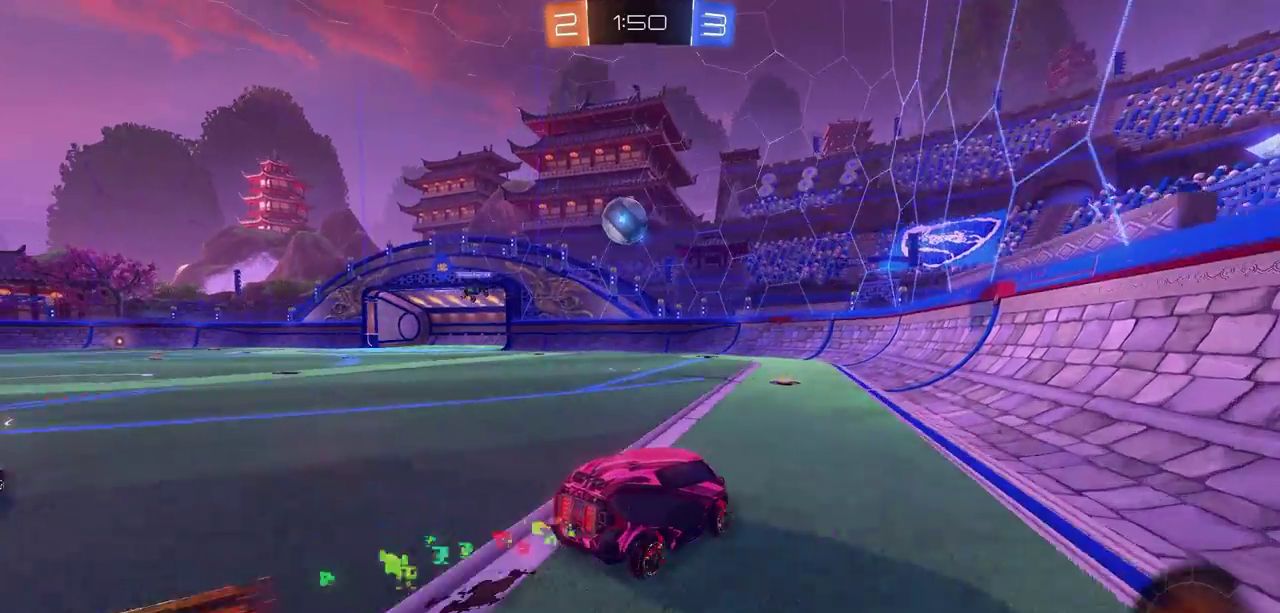
{"dt_ms": 800, "buttons": ["R2"], "left_stick": "center", "right_stick": "center", "events": [[67, "left_stick", "center"], [233, "left_stick", "left"], [250, "R2", "up"], [383, "R2", "down"], [400, "CIRCLE", "down"], [400, "left_stick", "center"], [650, "CIRCLE", "up"]]}
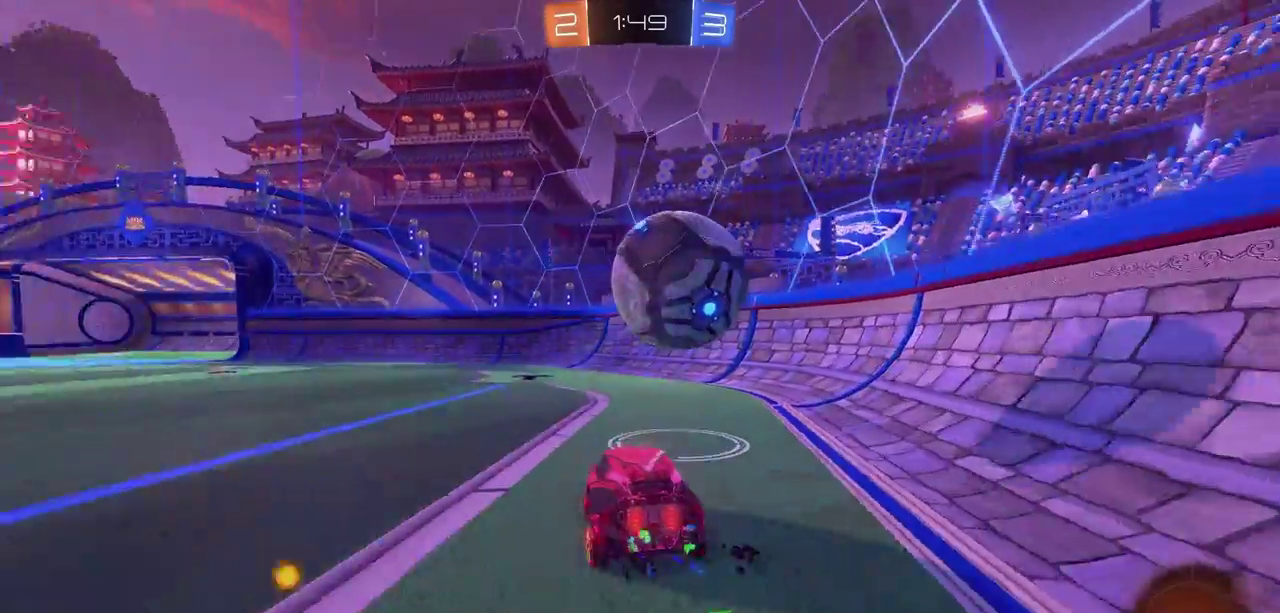
{"dt_ms": 400, "buttons": ["R2"], "left_stick": "left", "right_stick": "center", "events": [[67, "R2", "up"], [167, "left_stick", "left"], [250, "L2", "down"], [283, "R2", "down"], [317, "L2", "up"]]}
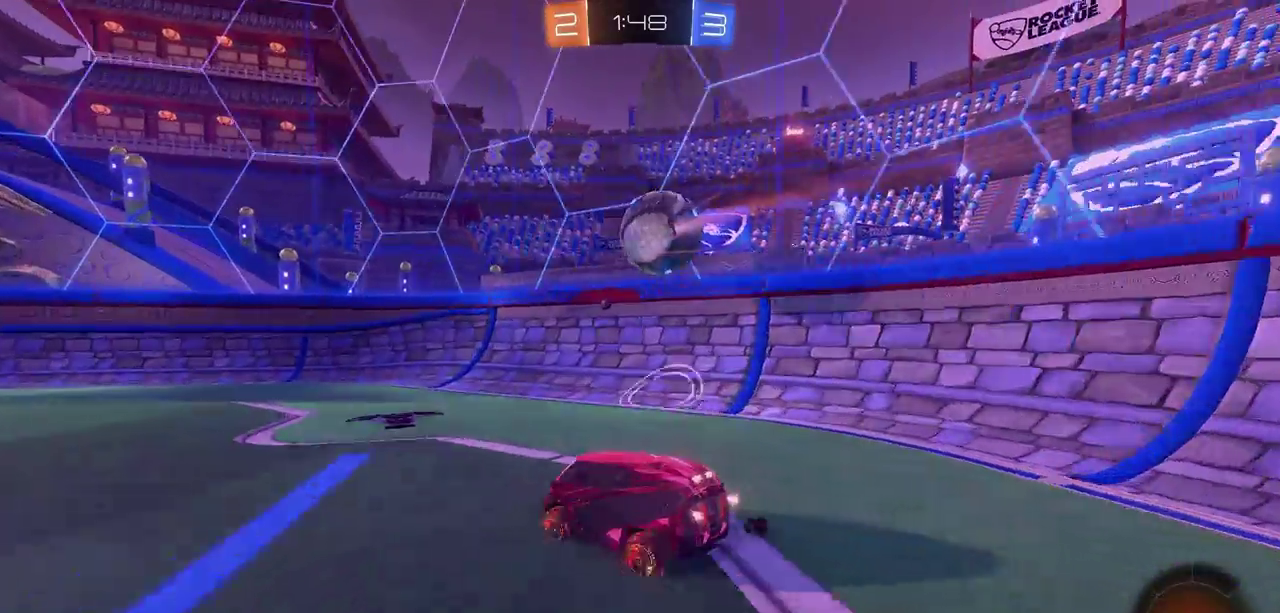
{"dt_ms": 500, "buttons": ["R2"], "left_stick": "right", "right_stick": "center", "events": [[117, "left_stick", "center"], [450, "left_stick", "right"]]}
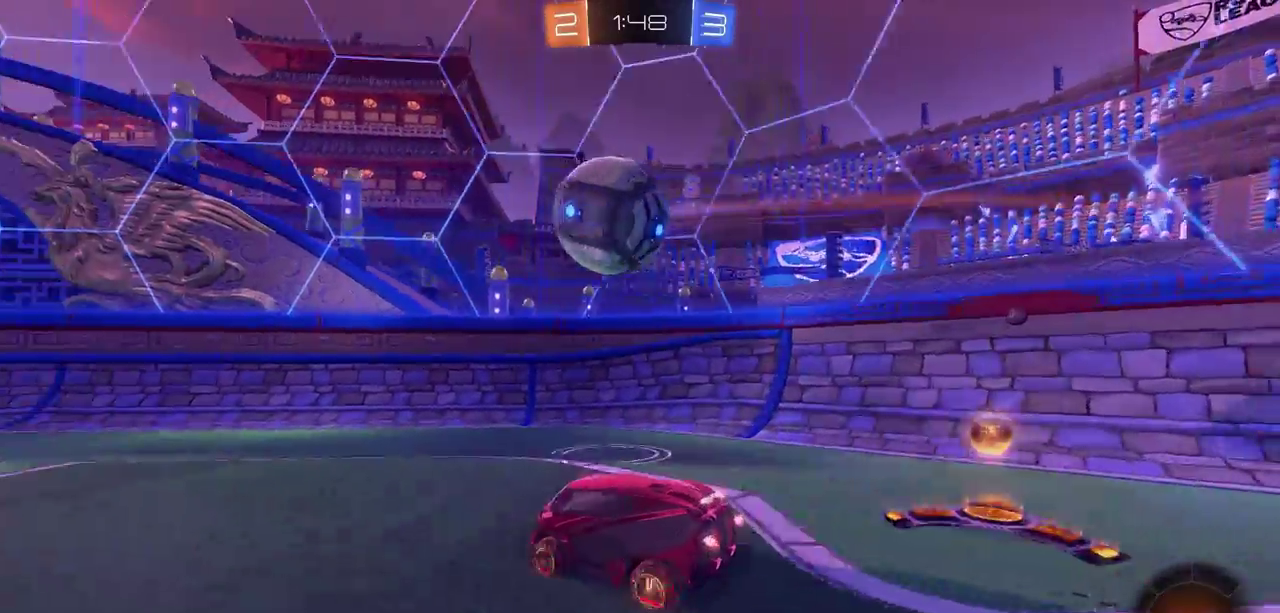
{"dt_ms": 700, "buttons": ["R2"], "left_stick": "center", "right_stick": "center", "events": [[17, "left_stick", "center"], [50, "CIRCLE", "down"], [150, "left_stick", "left"], [267, "left_stick", "center"], [367, "CROSS", "down"], [500, "CROSS", "up"], [533, "CIRCLE", "up"]]}
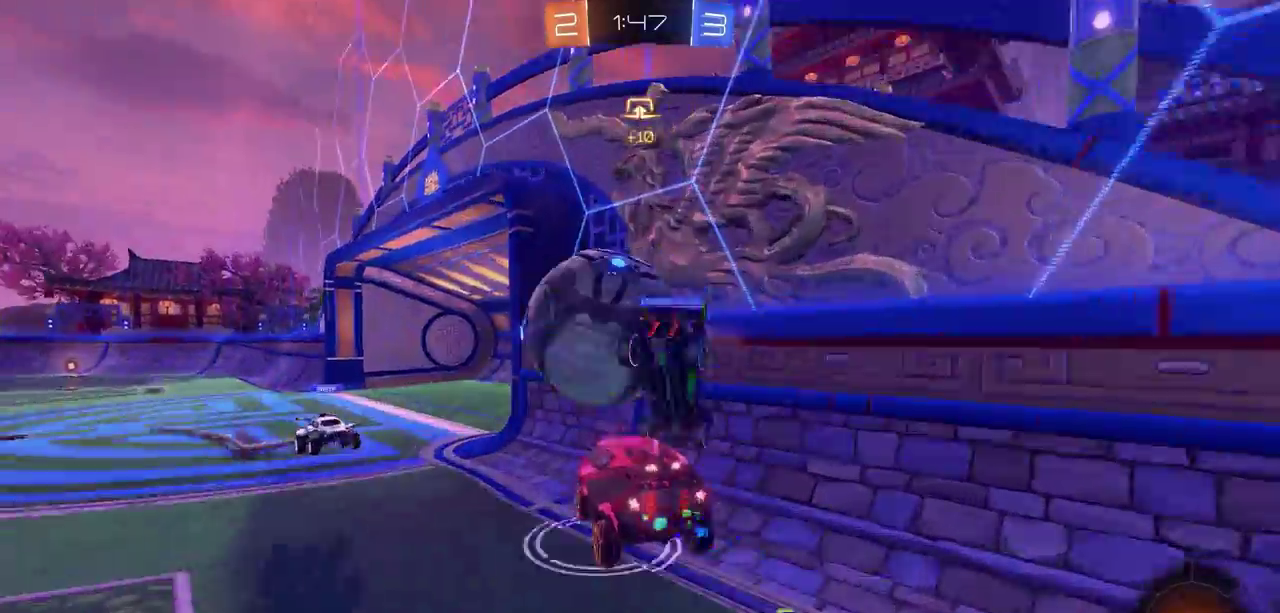
{"dt_ms": 300, "buttons": ["R2"], "left_stick": "left", "right_stick": "center", "events": [[183, "left_stick", "left"]]}
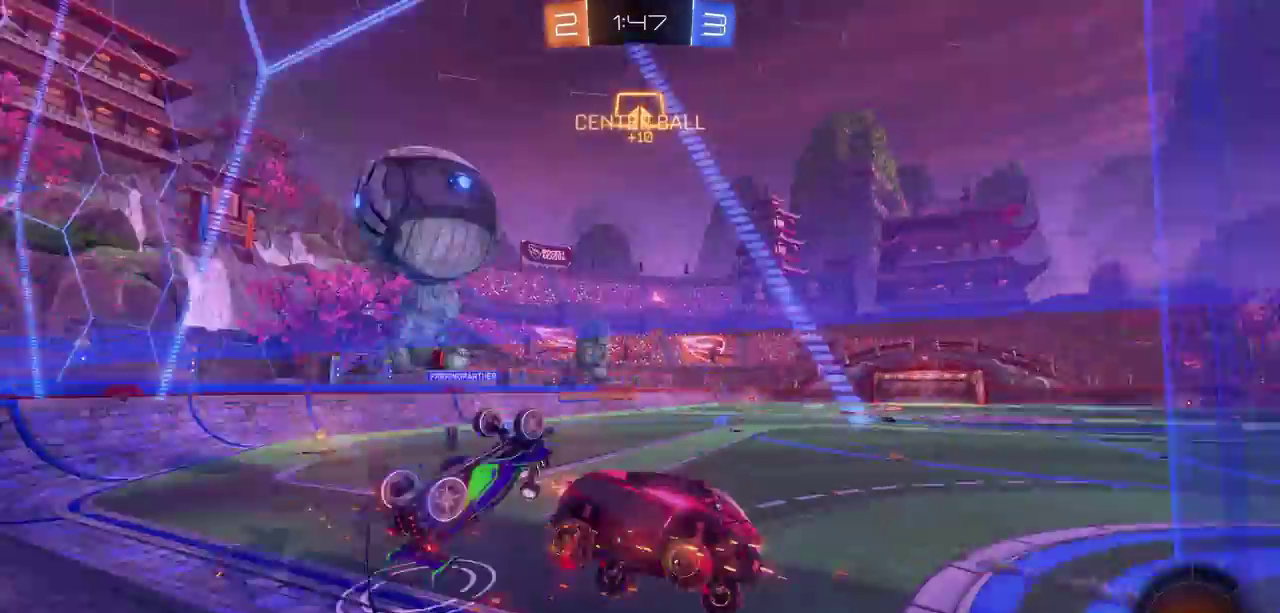
{"dt_ms": 300, "buttons": ["R2"], "left_stick": "center", "right_stick": "center", "events": [[250, "left_stick", "center"]]}
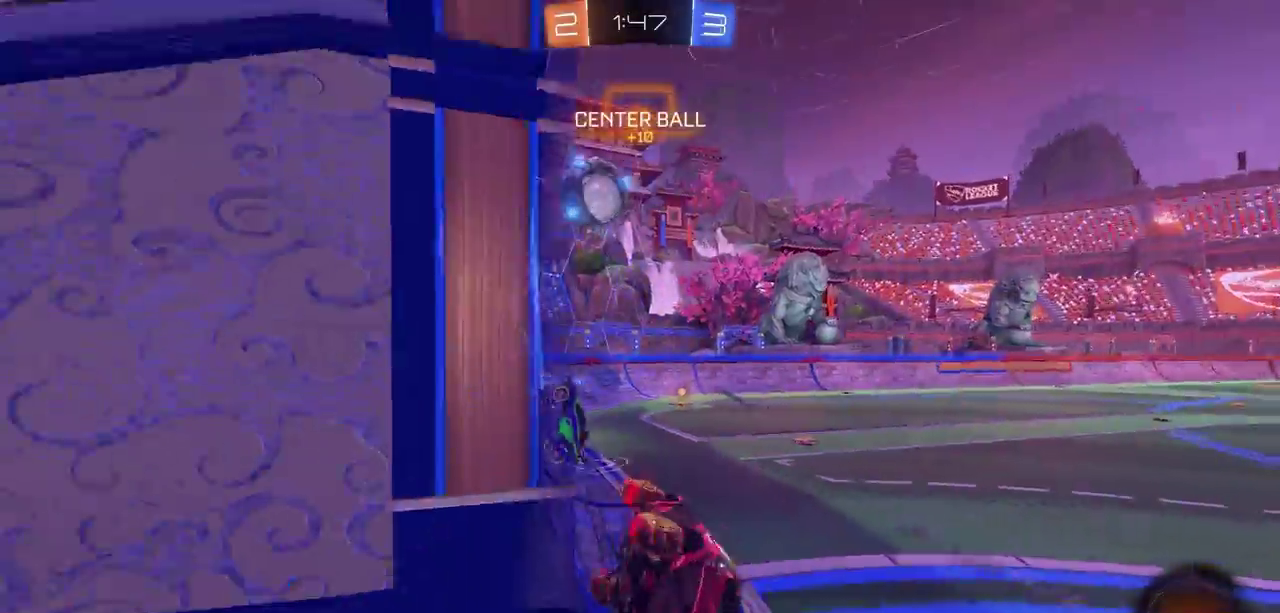
{"dt_ms": 900, "buttons": [], "left_stick": "center", "right_stick": "center", "events": [[150, "left_stick", "left"], [300, "left_stick", "down"], [517, "R2", "up"], [633, "left_stick", "down-right"], [717, "left_stick", "down"], [800, "left_stick", "down-left"], [883, "left_stick", "center"]]}
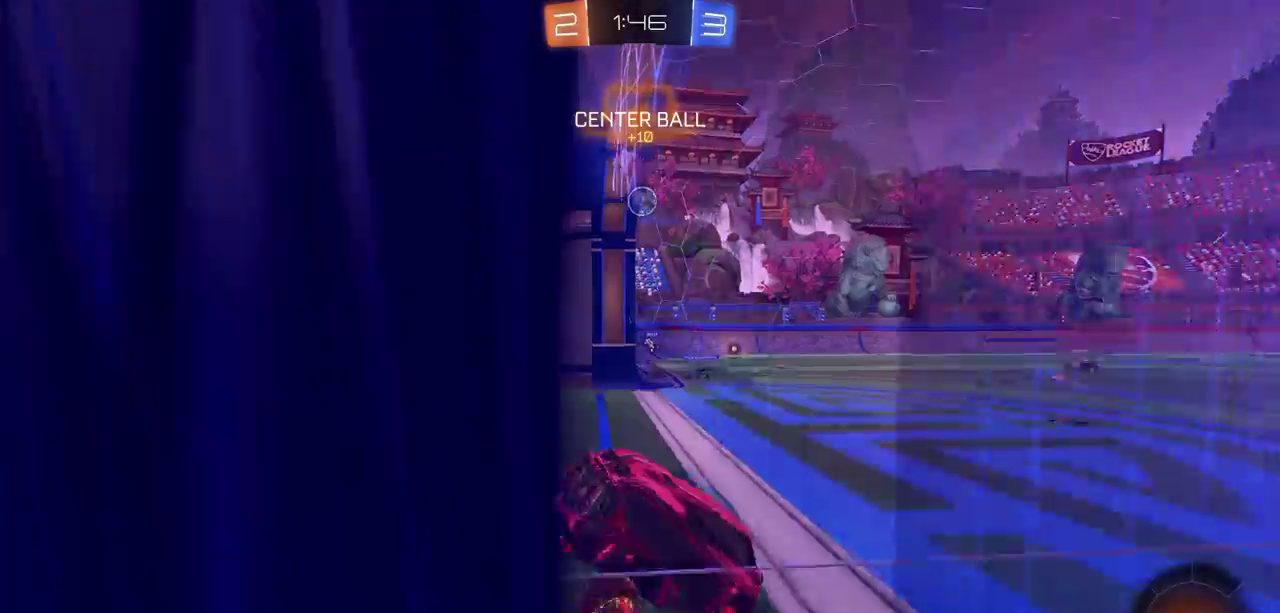
{"dt_ms": 300, "buttons": ["R2"], "left_stick": "center", "right_stick": "center", "events": [[117, "R2", "down"], [117, "left_stick", "up-left"], [167, "left_stick", "up"], [300, "left_stick", "center"]]}
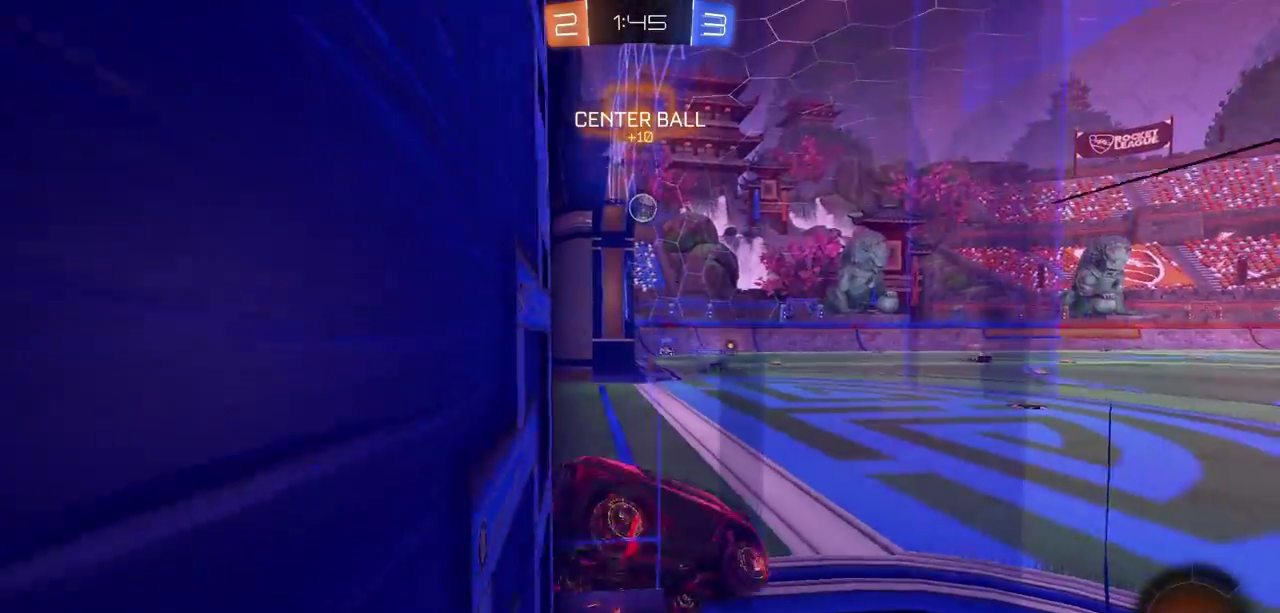
{"dt_ms": 500, "buttons": ["R2"], "left_stick": "center", "right_stick": "center", "events": []}
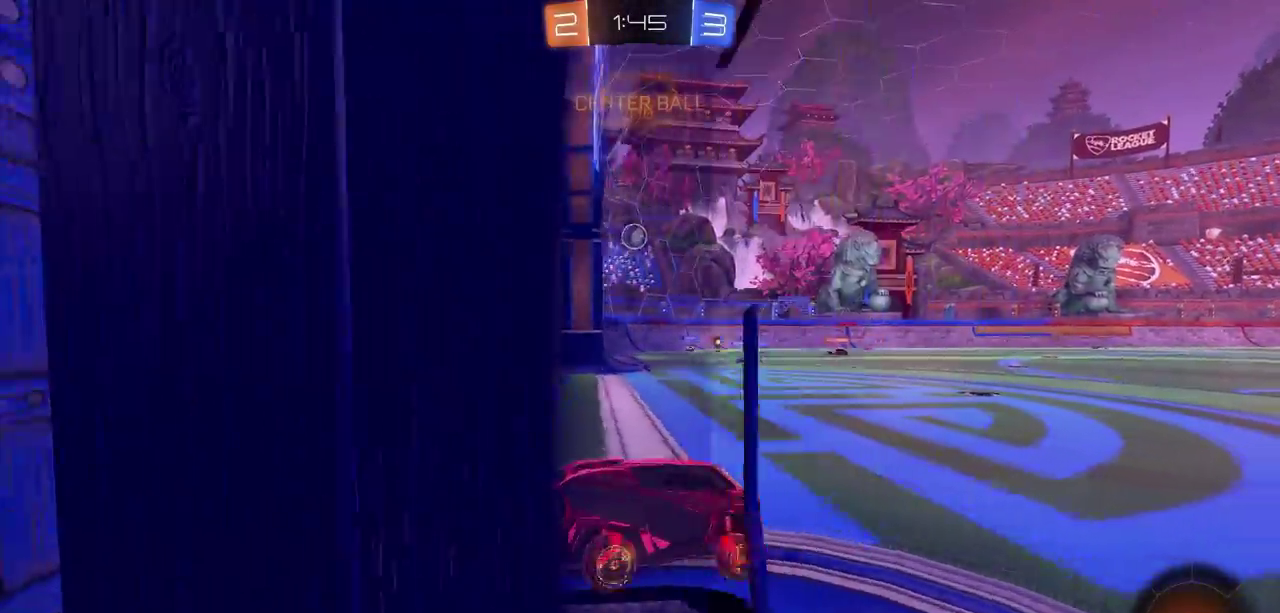
{"dt_ms": 600, "buttons": ["R2"], "left_stick": "up", "right_stick": "center", "events": [[217, "left_stick", "left"], [233, "CIRCLE", "down"], [300, "CIRCLE", "up"], [367, "left_stick", "up-left"], [417, "left_stick", "center"], [600, "left_stick", "up"]]}
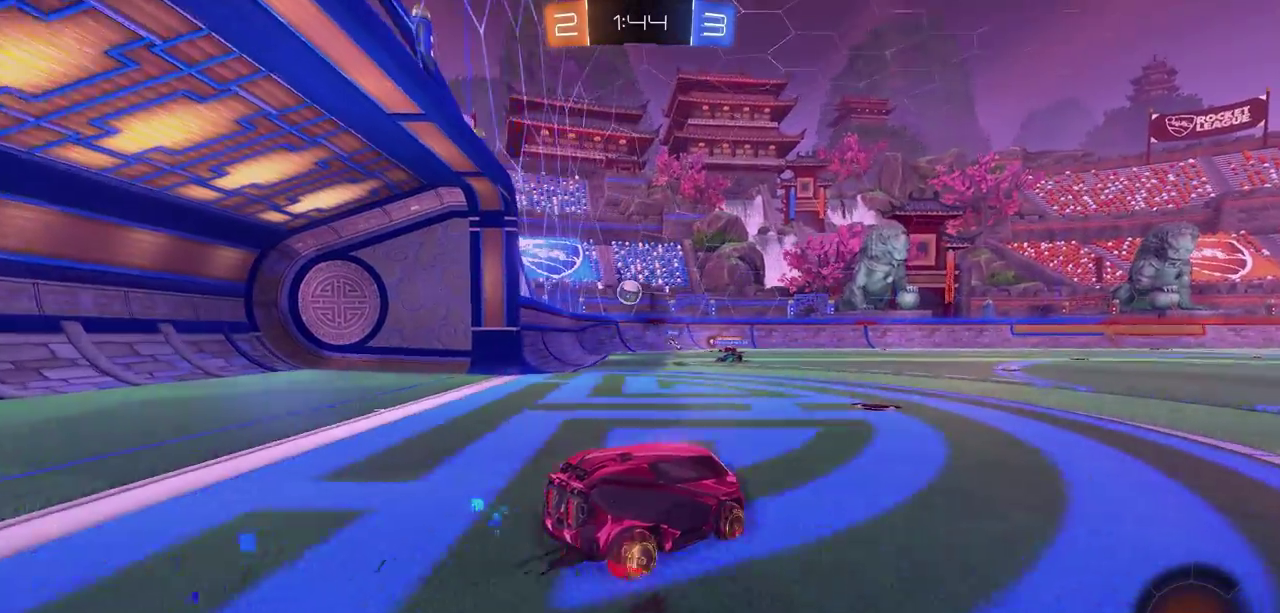
{"dt_ms": 400, "buttons": ["R2"], "left_stick": "up", "right_stick": "center", "events": [[33, "CROSS", "down"], [117, "CROSS", "up"], [183, "CROSS", "down"], [250, "CROSS", "up"], [333, "CROSS", "down"], [400, "CROSS", "up"]]}
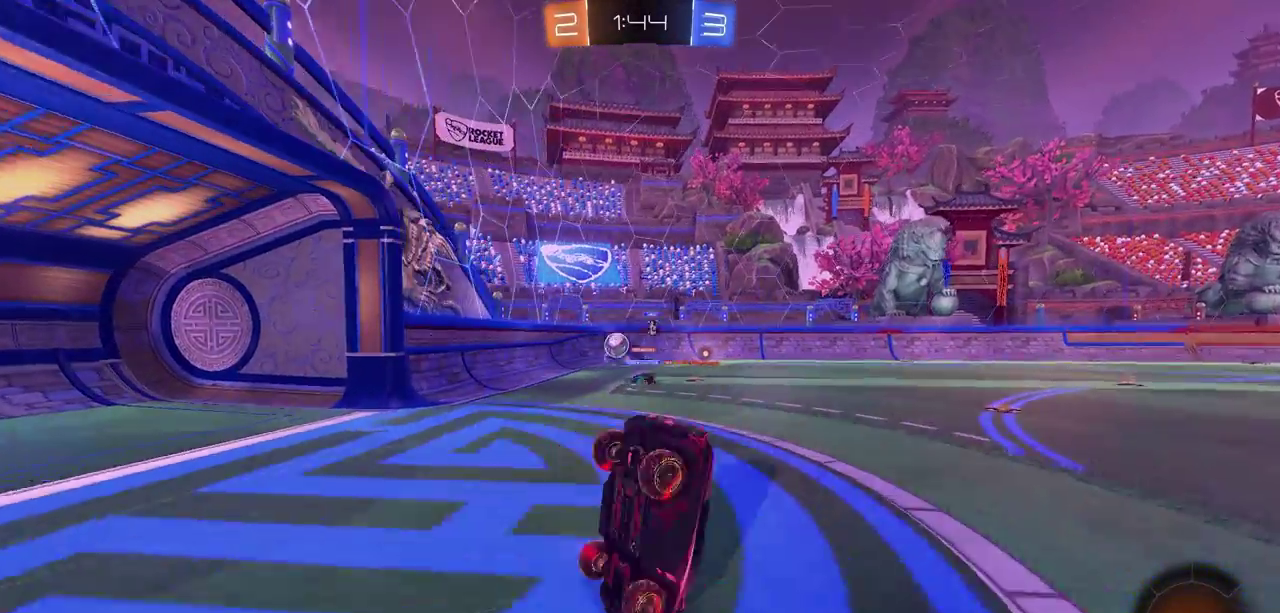
{"dt_ms": 300, "buttons": ["R2"], "left_stick": "center", "right_stick": "center", "events": [[83, "left_stick", "center"]]}
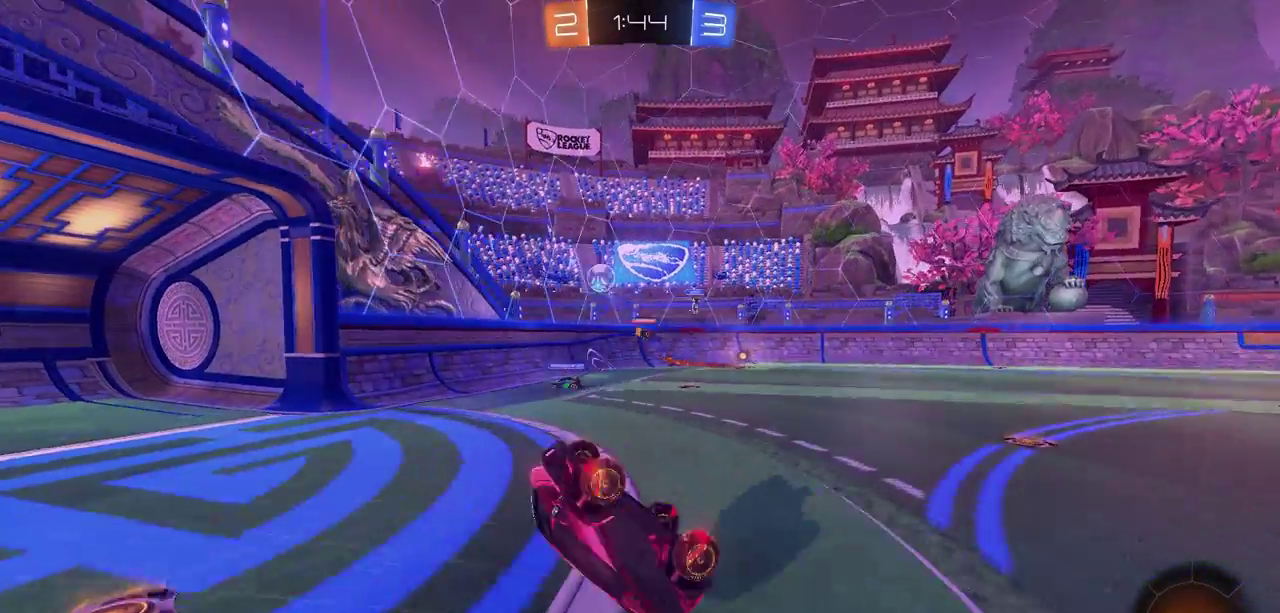
{"dt_ms": 700, "buttons": ["R2"], "left_stick": "right", "right_stick": "center", "events": [[550, "left_stick", "right"]]}